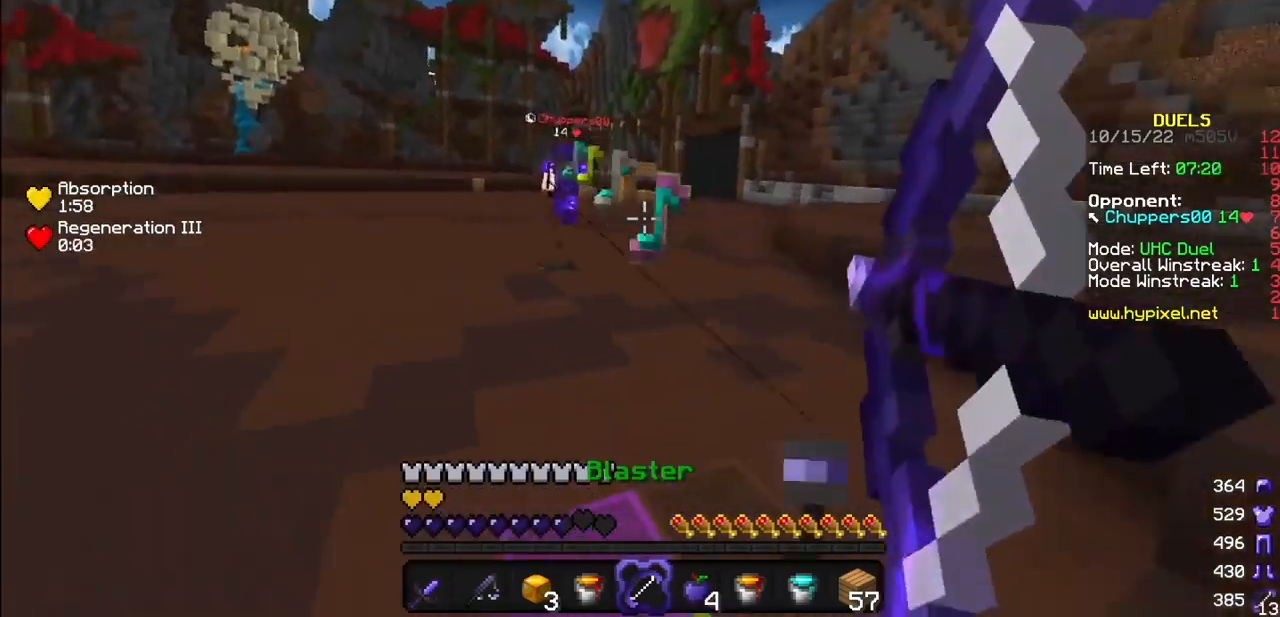
Gameplay with keyboard and mouse; each line is a JSON object with the keys and mouse buttons held at the frame after it. "events" lists presses ("down") and releases ("up") of "mouse_left" and "mouse_right" between this image and that frame as [ms after this image, input, new state], when the widget could be followed in between. "mouse_left", "mouse_right" = the "left", "right" buttons of the "mouse" list. No other keys are recorded. Fast repeated clicks can show as one long hold. Mouse movement is not recorded.
{"keys": [], "mouse": [], "events": [[234, "mouse_right", "up"], [334, "mouse_left", "down"], [434, "mouse_left", "up"]]}
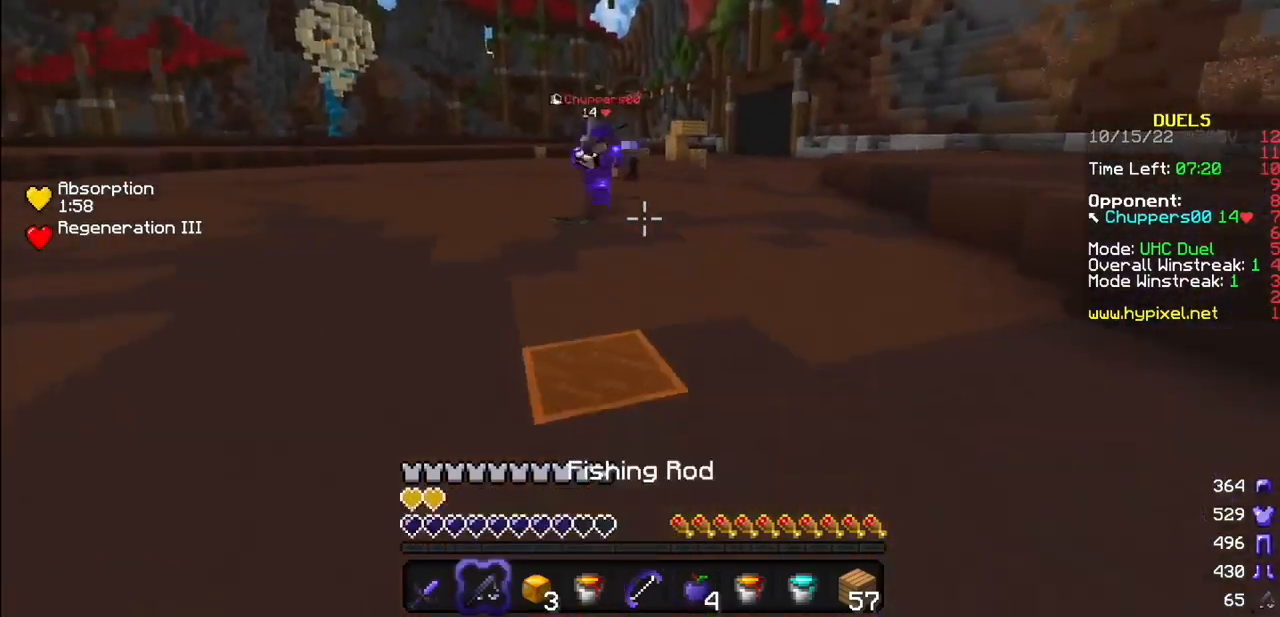
{"keys": [], "mouse": [], "events": [[33, "mouse_left", "down"], [100, "mouse_left", "up"], [200, "mouse_right", "down"], [333, "mouse_right", "up"]]}
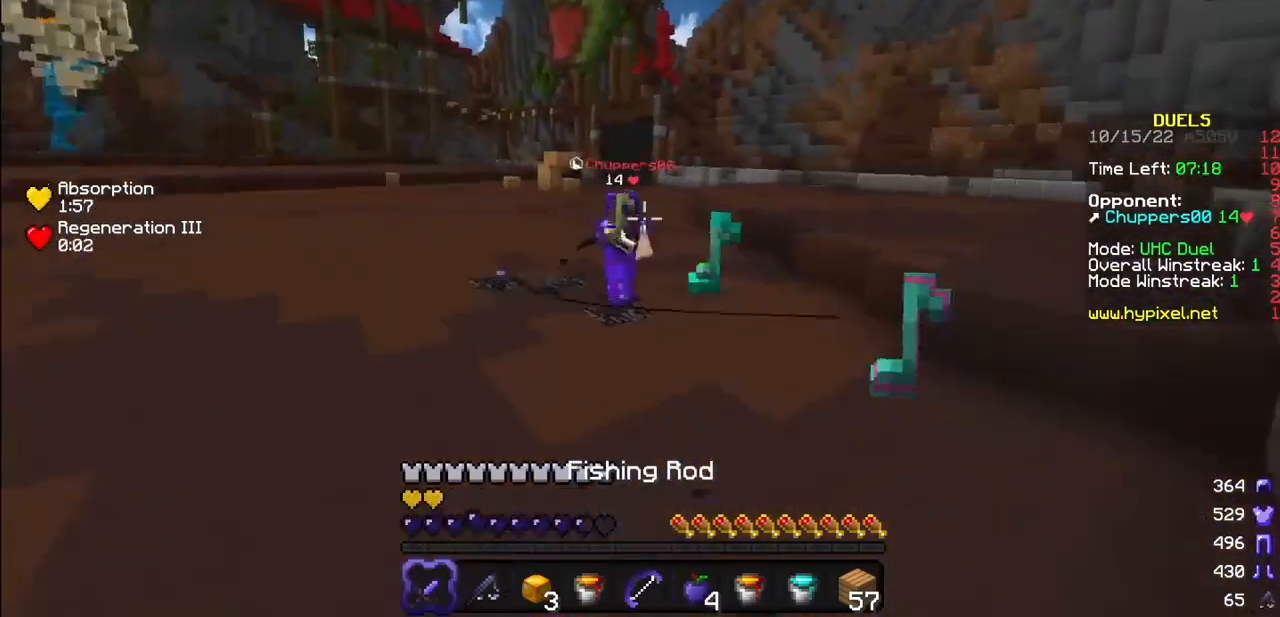
{"keys": [], "mouse": [], "events": []}
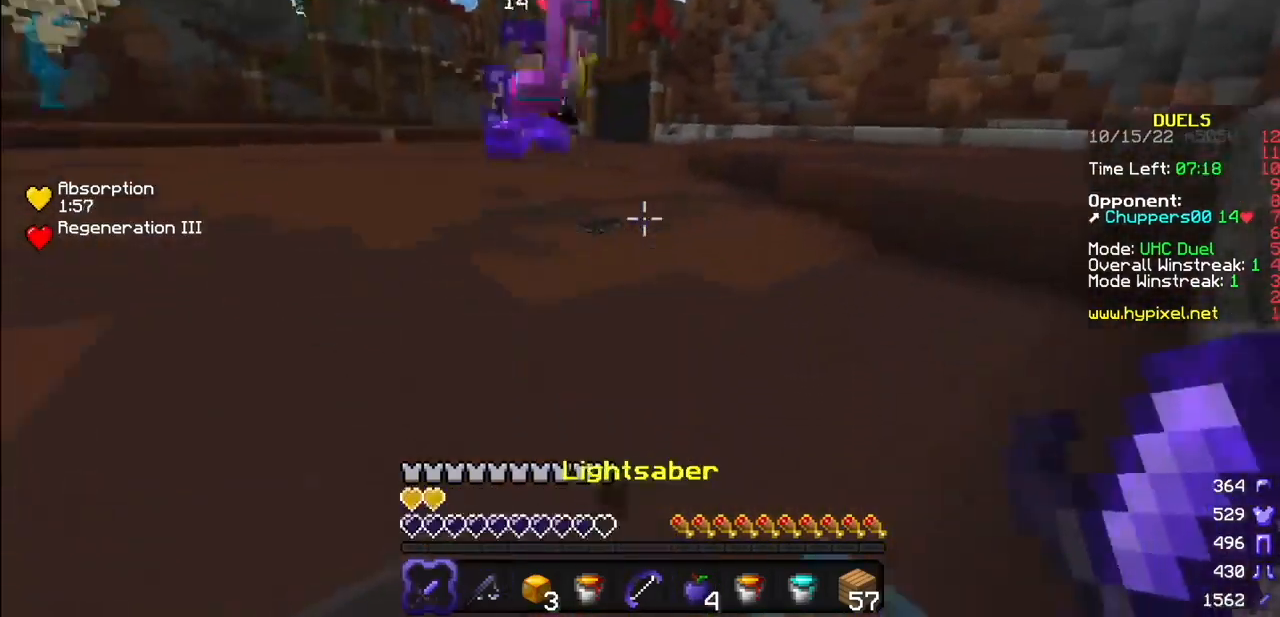
{"keys": [], "mouse": ["left", "right"], "events": [[133, "mouse_left", "down"], [467, "mouse_right", "down"]]}
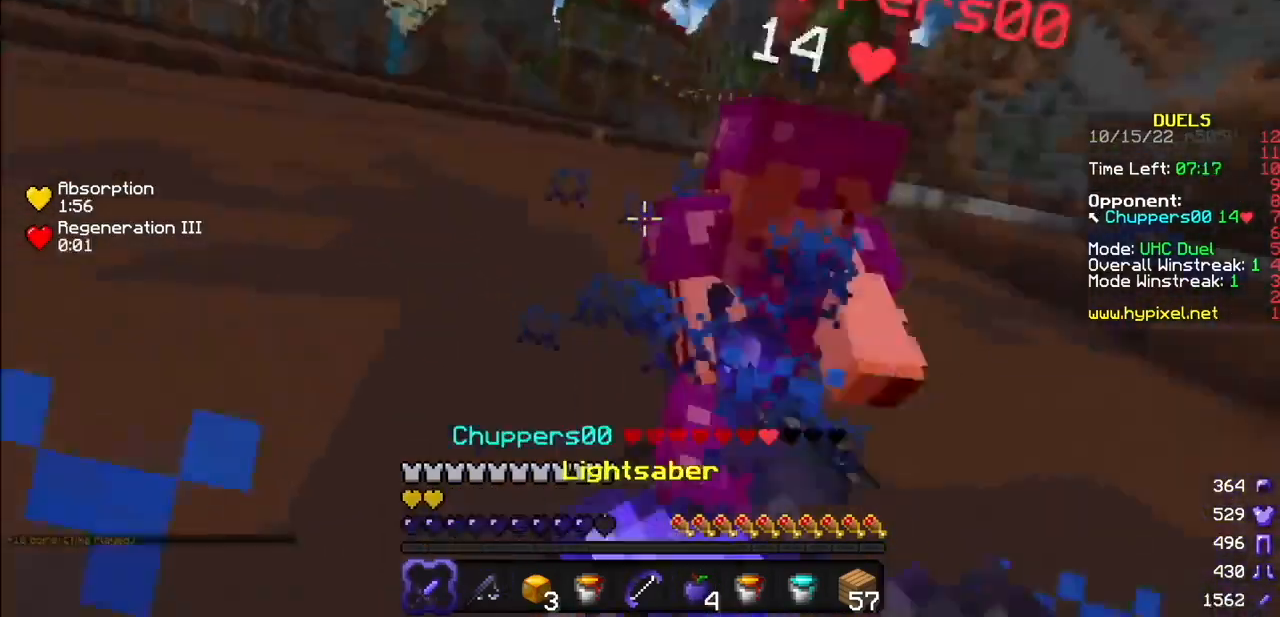
{"keys": [], "mouse": ["left"], "events": [[200, "mouse_right", "up"]]}
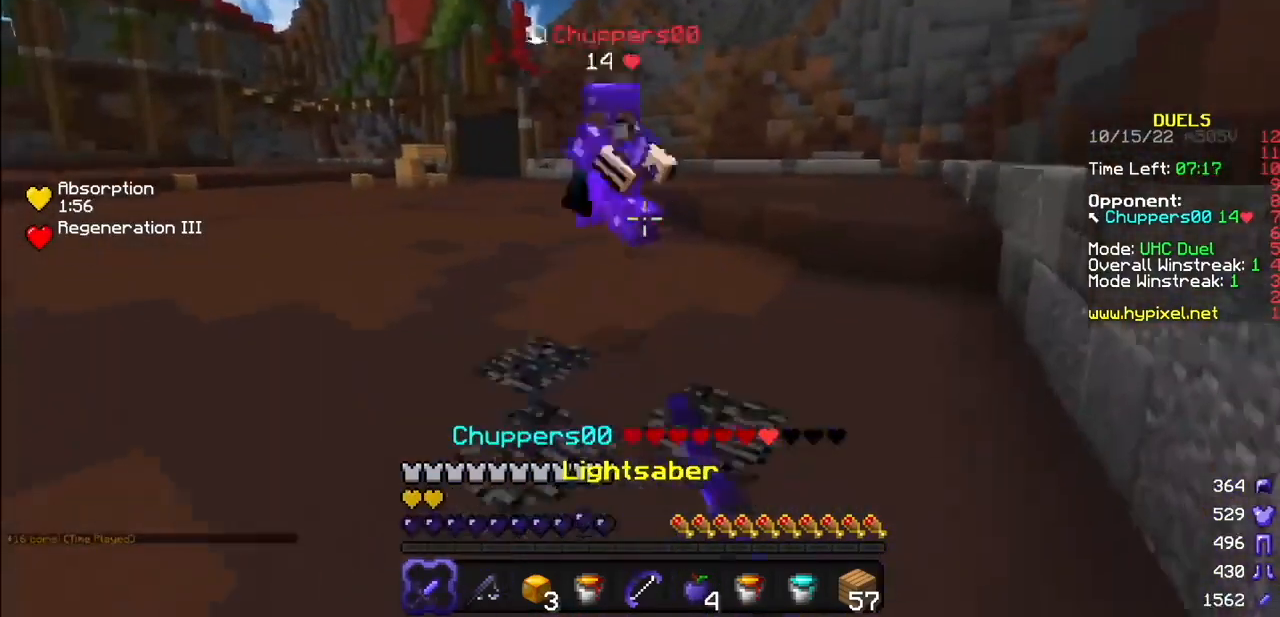
{"keys": [], "mouse": ["left"], "events": []}
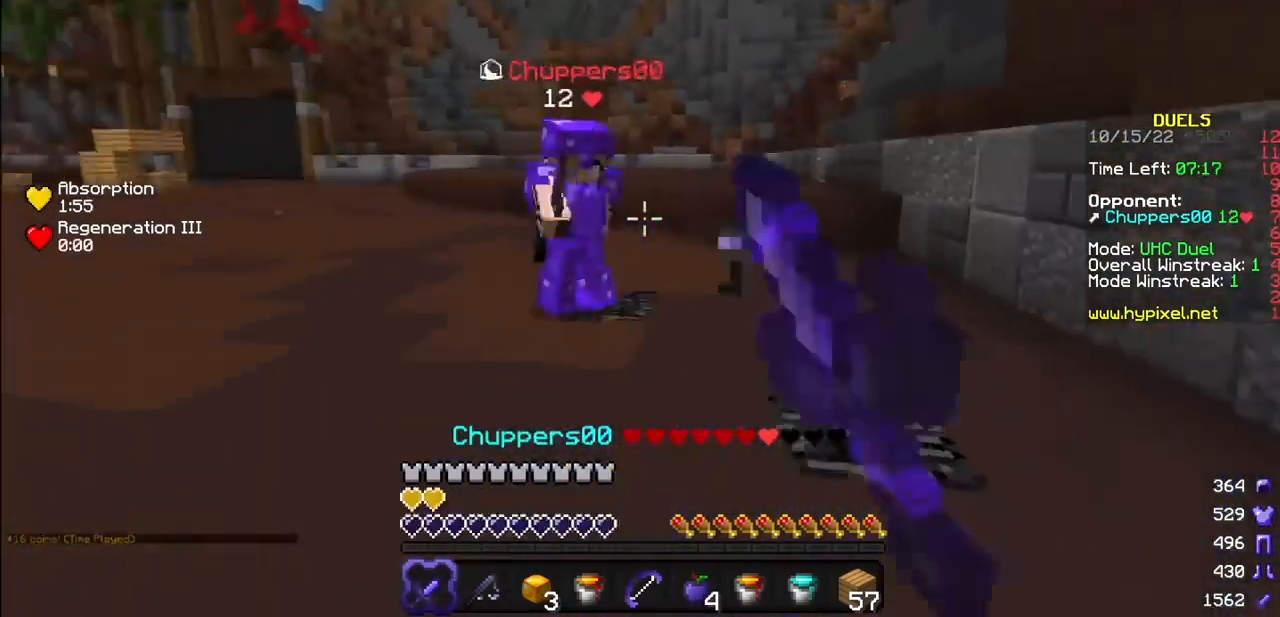
{"keys": [], "mouse": ["left"], "events": [[401, "mouse_right", "down"], [501, "mouse_right", "up"]]}
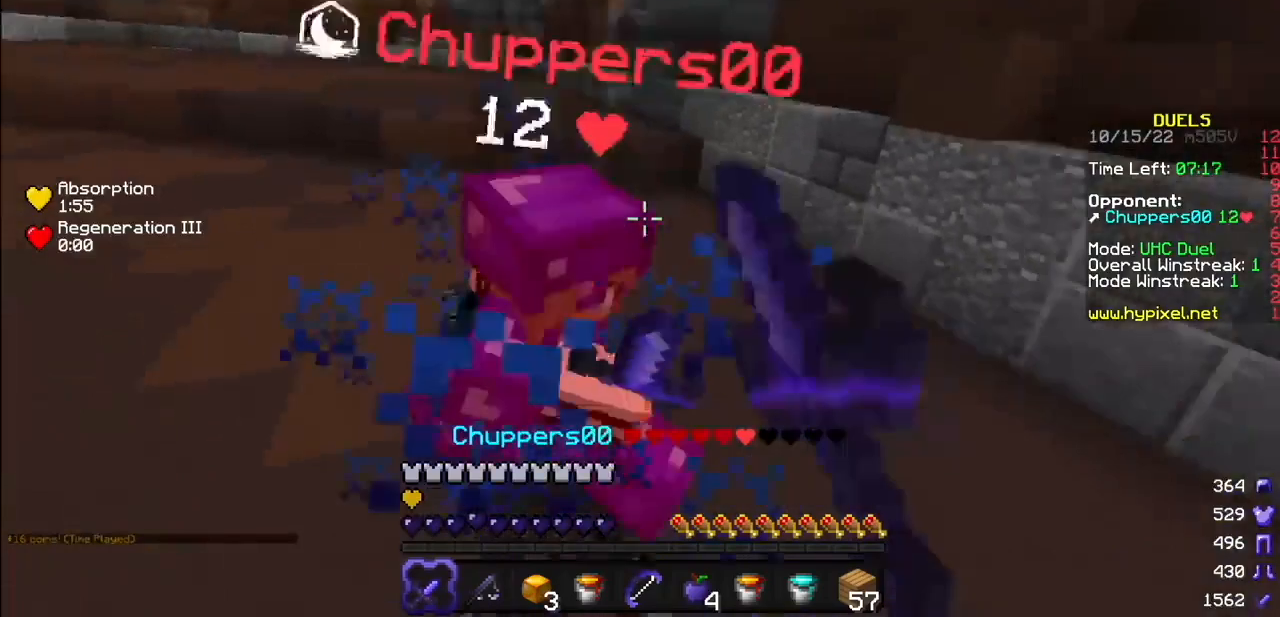
{"keys": [], "mouse": ["left"], "events": []}
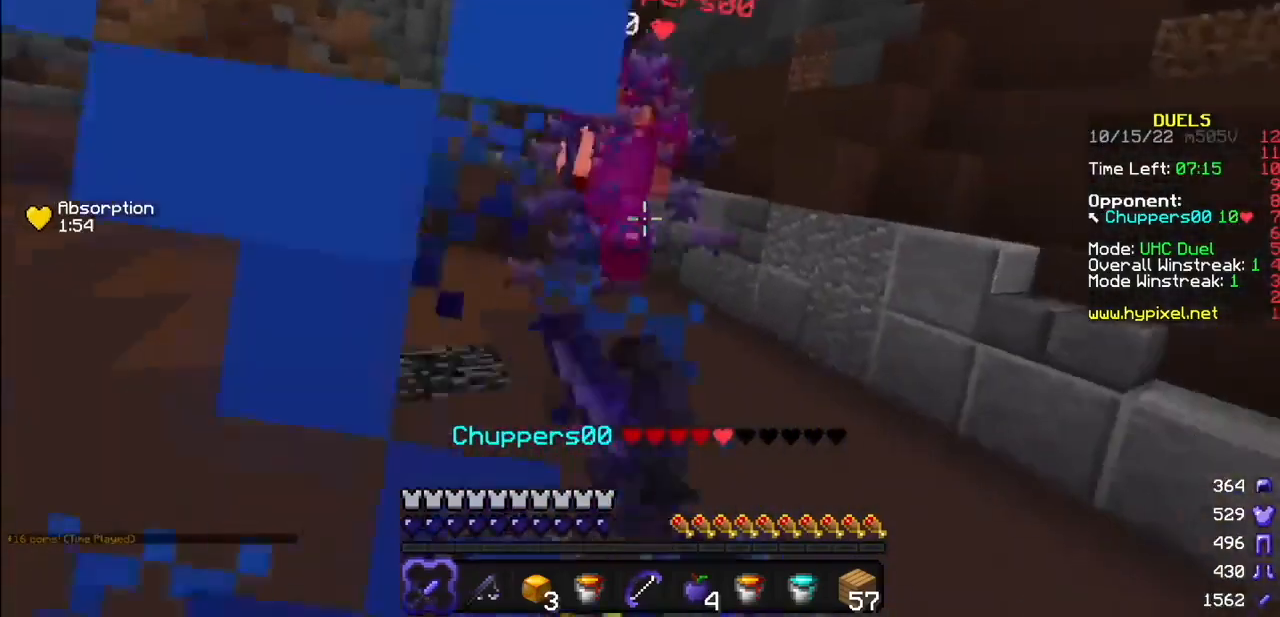
{"keys": [], "mouse": ["right"], "events": [[301, "mouse_left", "up"], [434, "mouse_right", "down"]]}
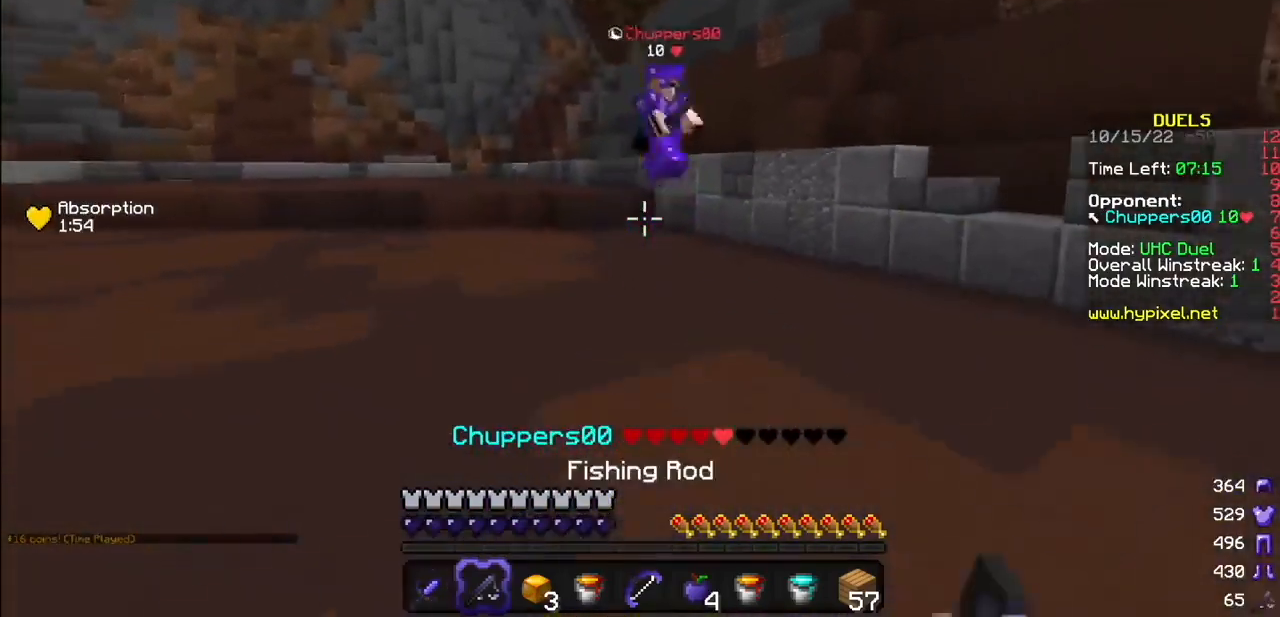
{"keys": [], "mouse": ["right"], "events": [[167, "mouse_right", "up"], [433, "mouse_right", "down"]]}
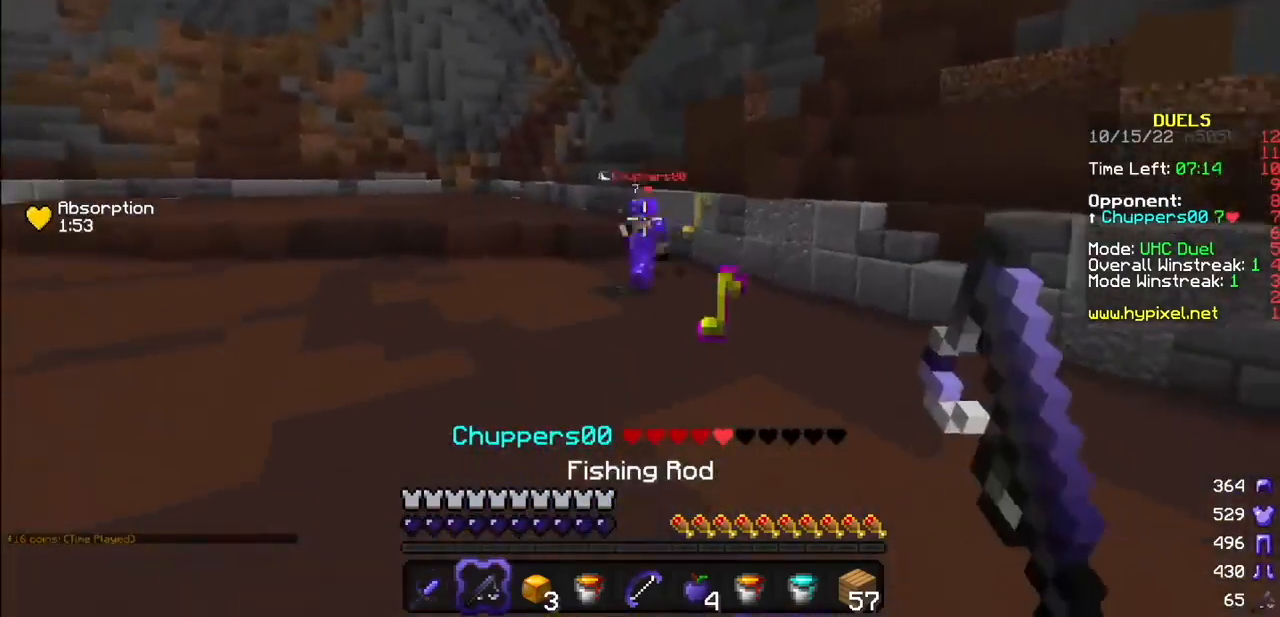
{"keys": [], "mouse": [], "events": [[34, "mouse_right", "up"], [100, "mouse_right", "down"], [200, "mouse_right", "up"], [334, "mouse_right", "down"], [467, "mouse_right", "up"]]}
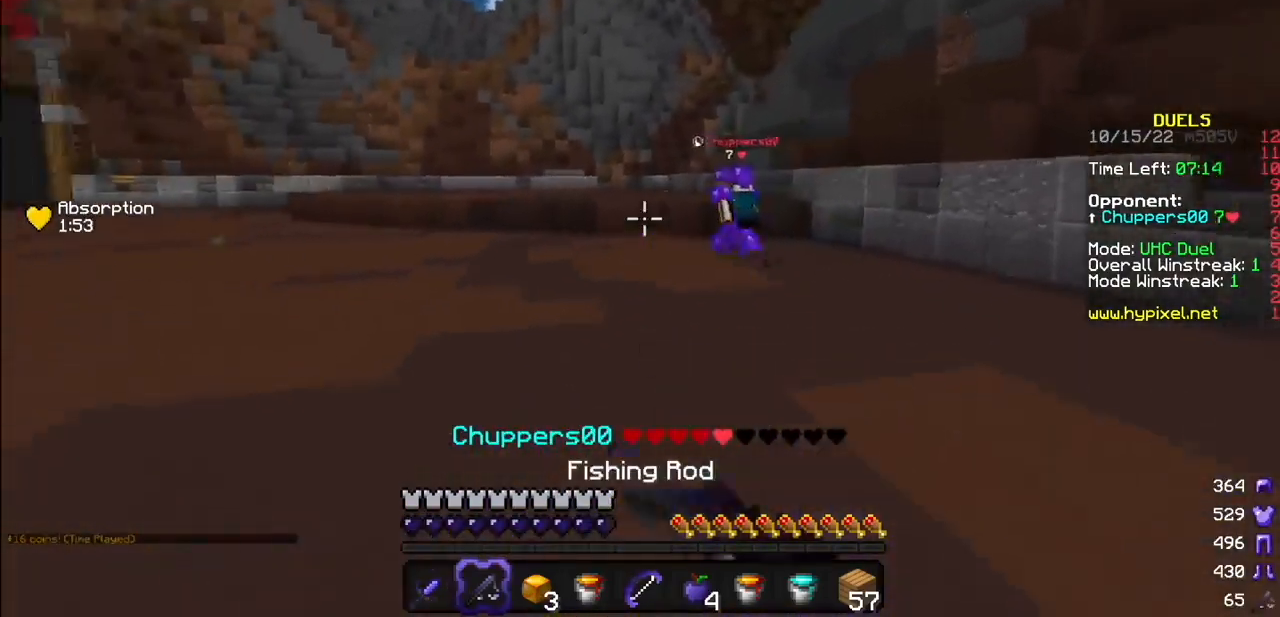
{"keys": [], "mouse": ["left"], "events": [[33, "mouse_right", "down"], [333, "mouse_right", "up"], [500, "mouse_left", "down"]]}
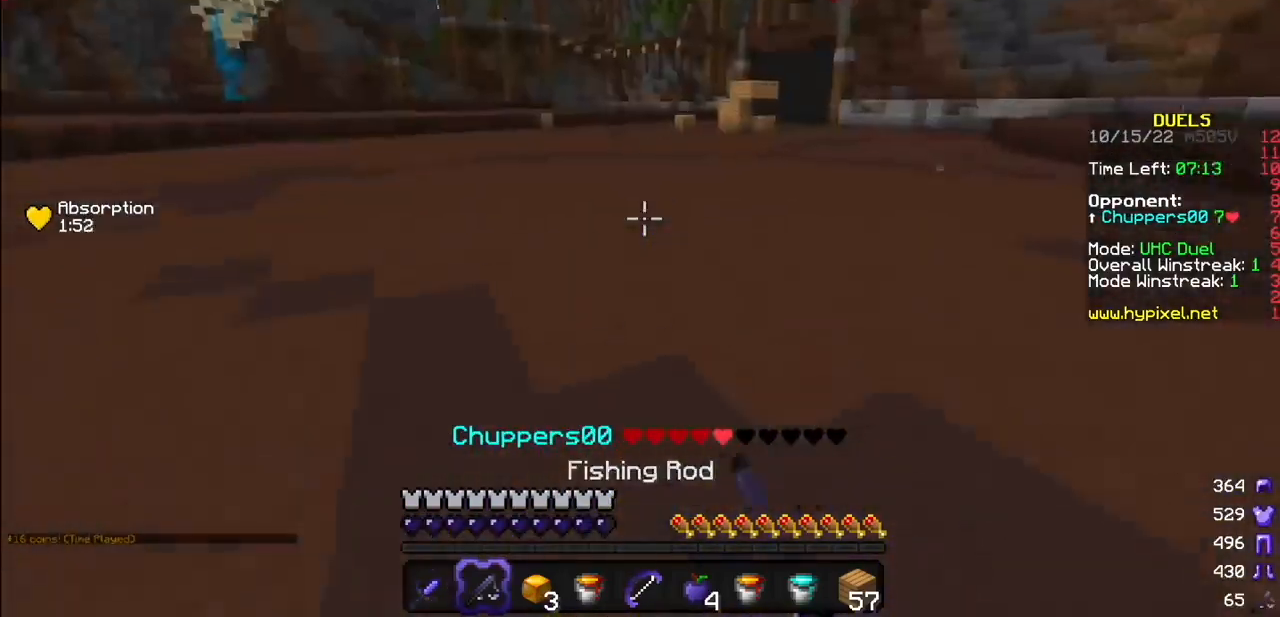
{"keys": [], "mouse": ["right"], "events": [[67, "mouse_right", "down"], [100, "mouse_left", "up"]]}
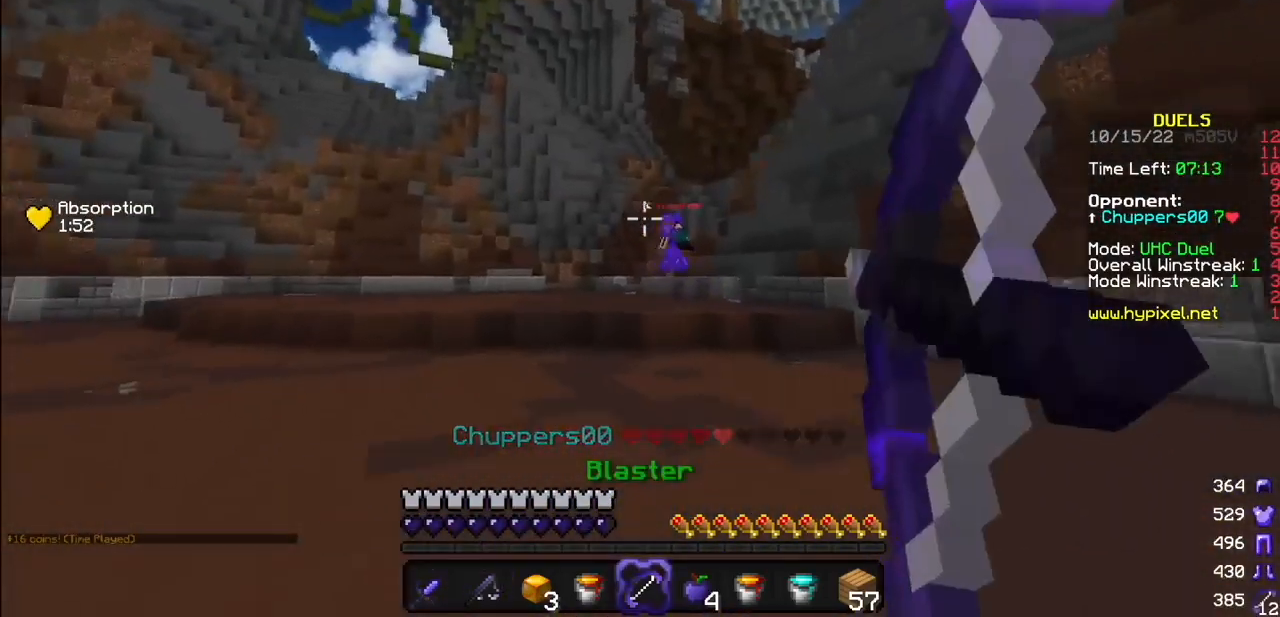
{"keys": [], "mouse": ["right"], "events": []}
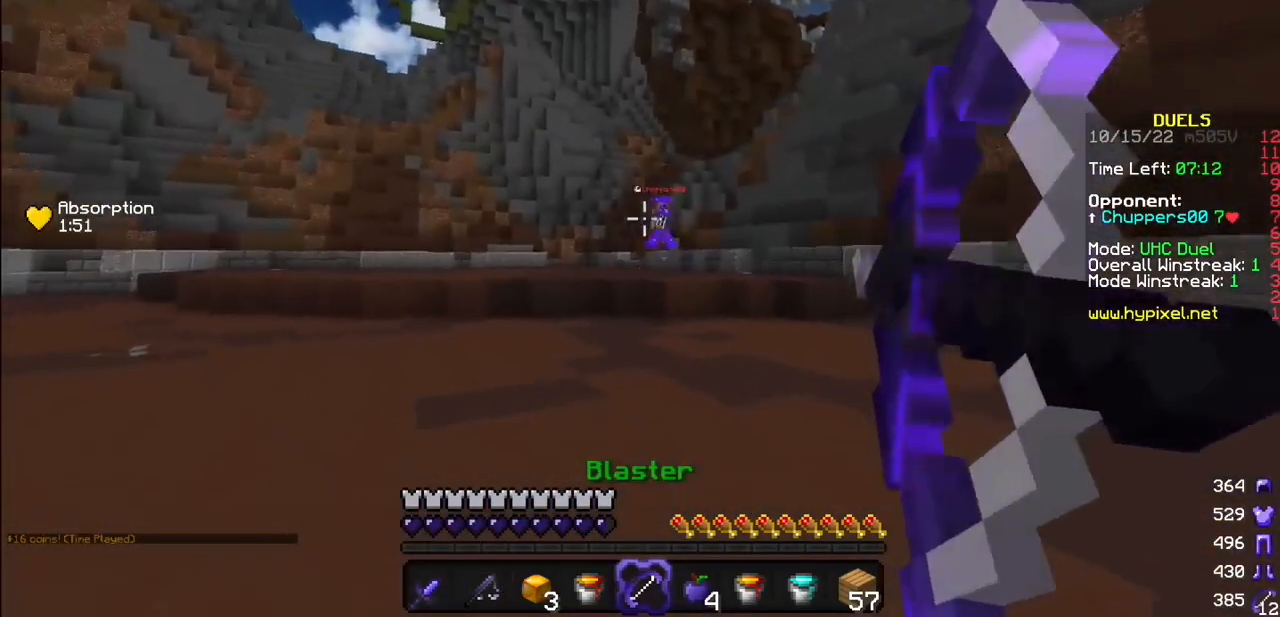
{"keys": [], "mouse": [], "events": [[200, "mouse_right", "up"]]}
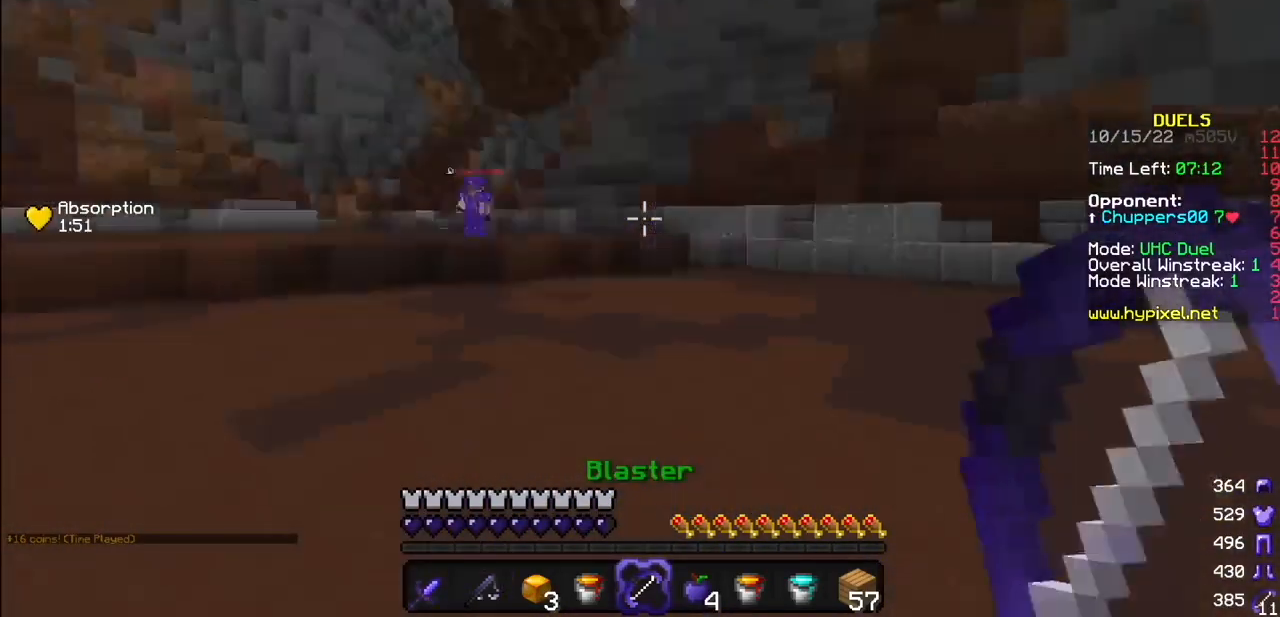
{"keys": [], "mouse": [], "events": []}
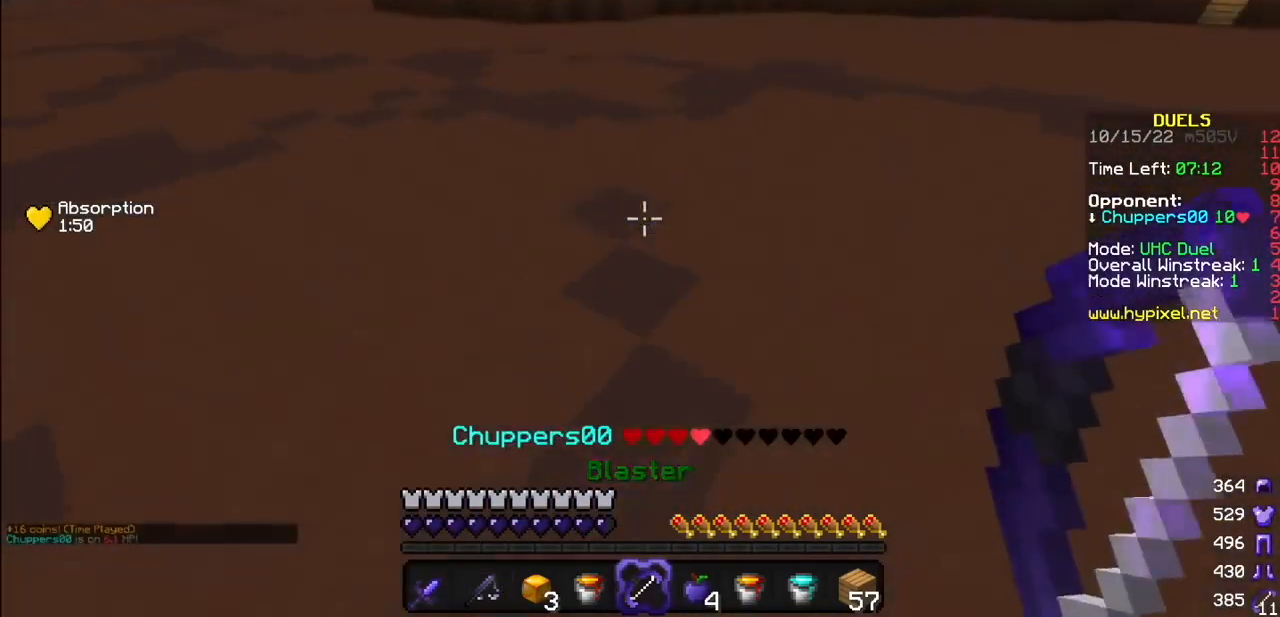
{"keys": [], "mouse": ["right"], "events": [[301, "mouse_right", "down"], [367, "mouse_right", "up"], [501, "mouse_right", "down"]]}
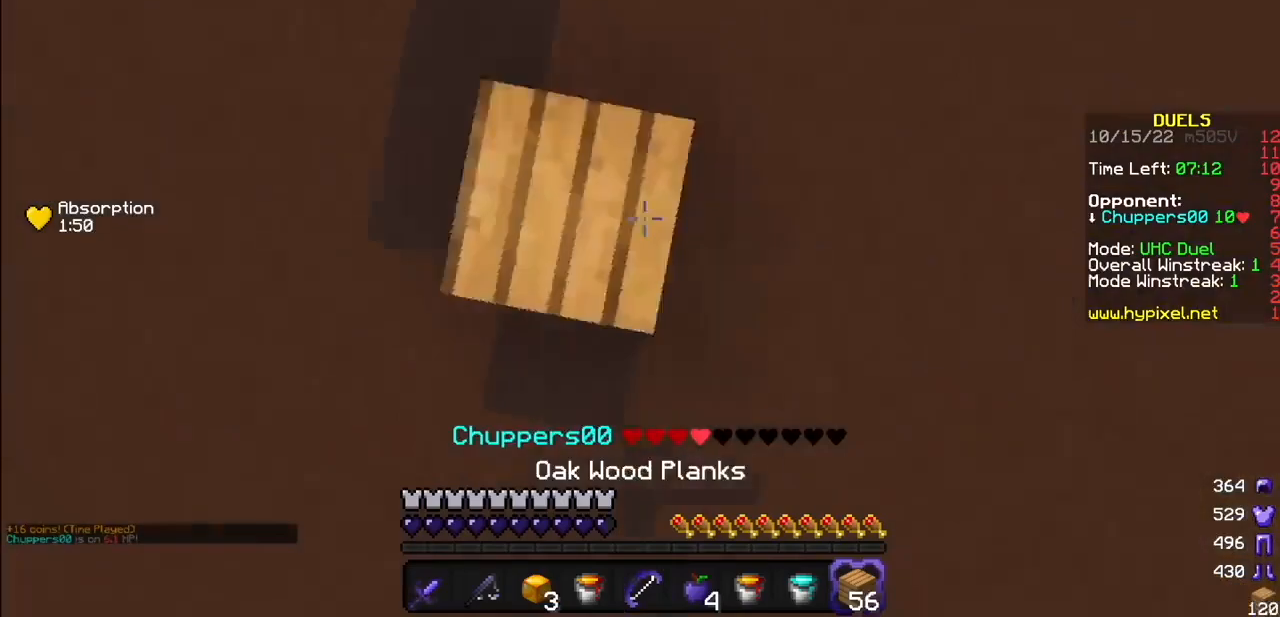
{"keys": [], "mouse": ["right"], "events": []}
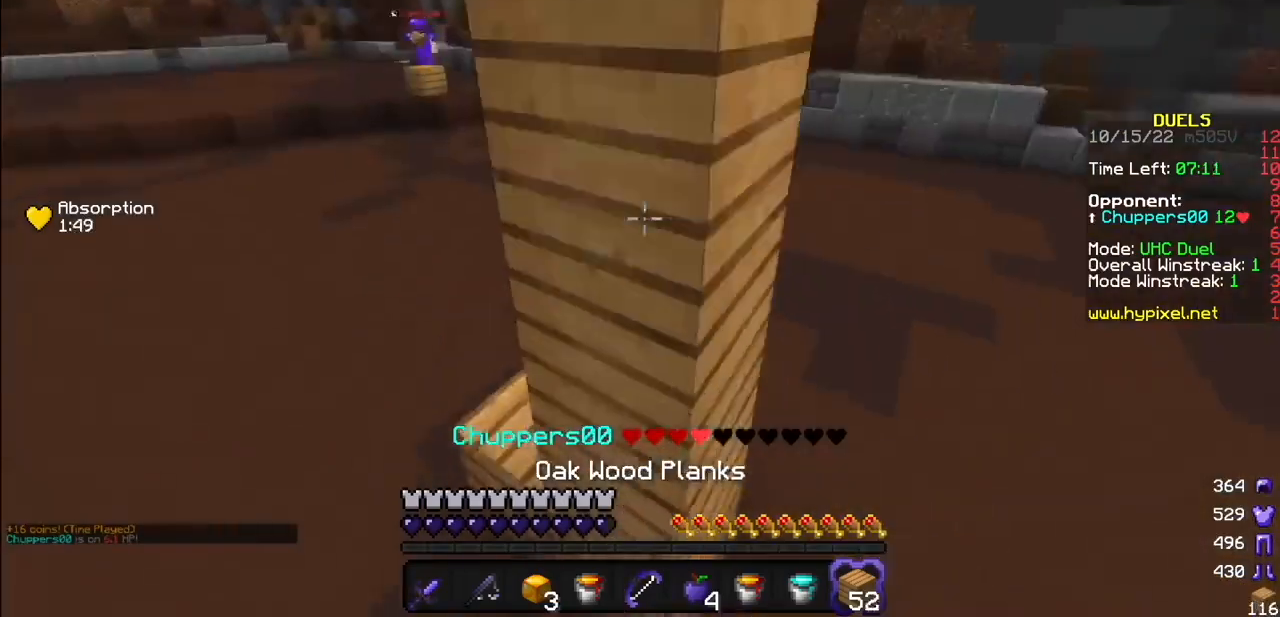
{"keys": [], "mouse": [], "events": [[301, "mouse_right", "up"]]}
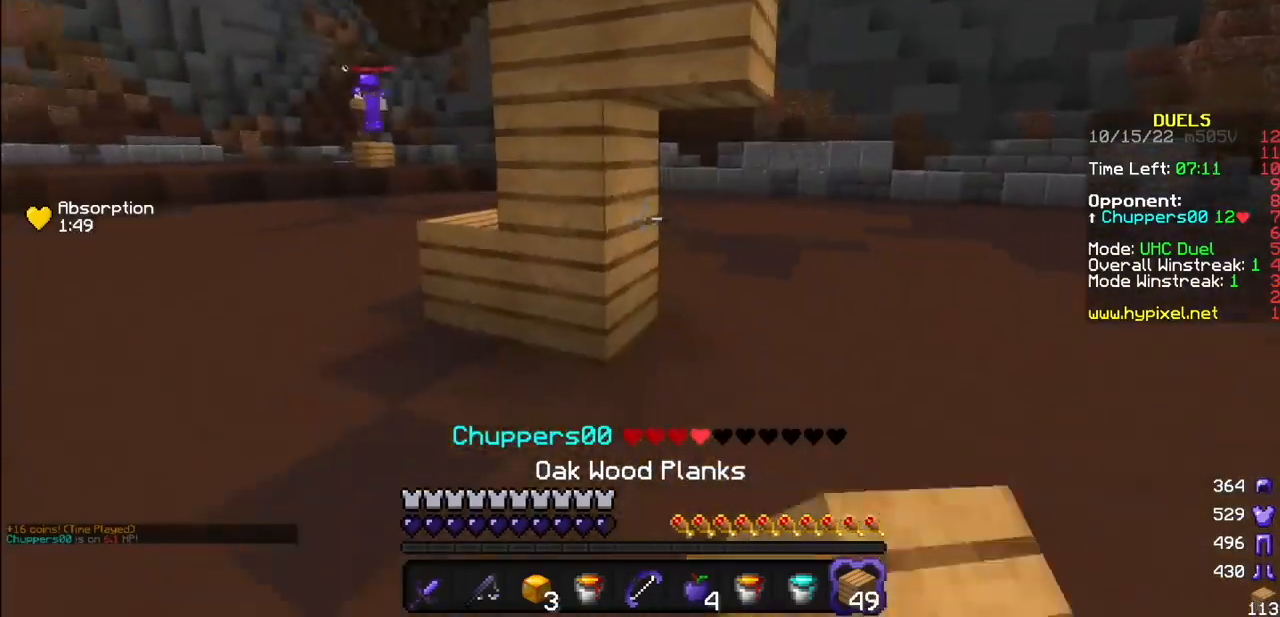
{"keys": [], "mouse": [], "events": []}
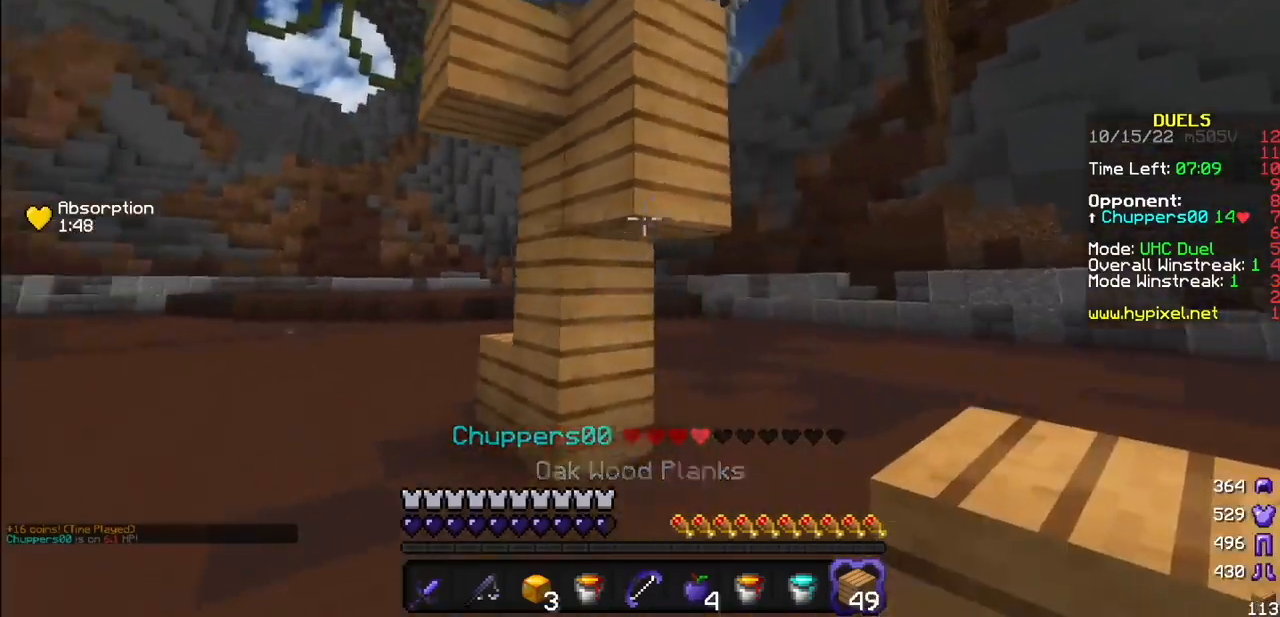
{"keys": [], "mouse": [], "events": [[134, "mouse_right", "down"], [200, "mouse_right", "up"], [334, "mouse_right", "down"], [434, "mouse_right", "up"]]}
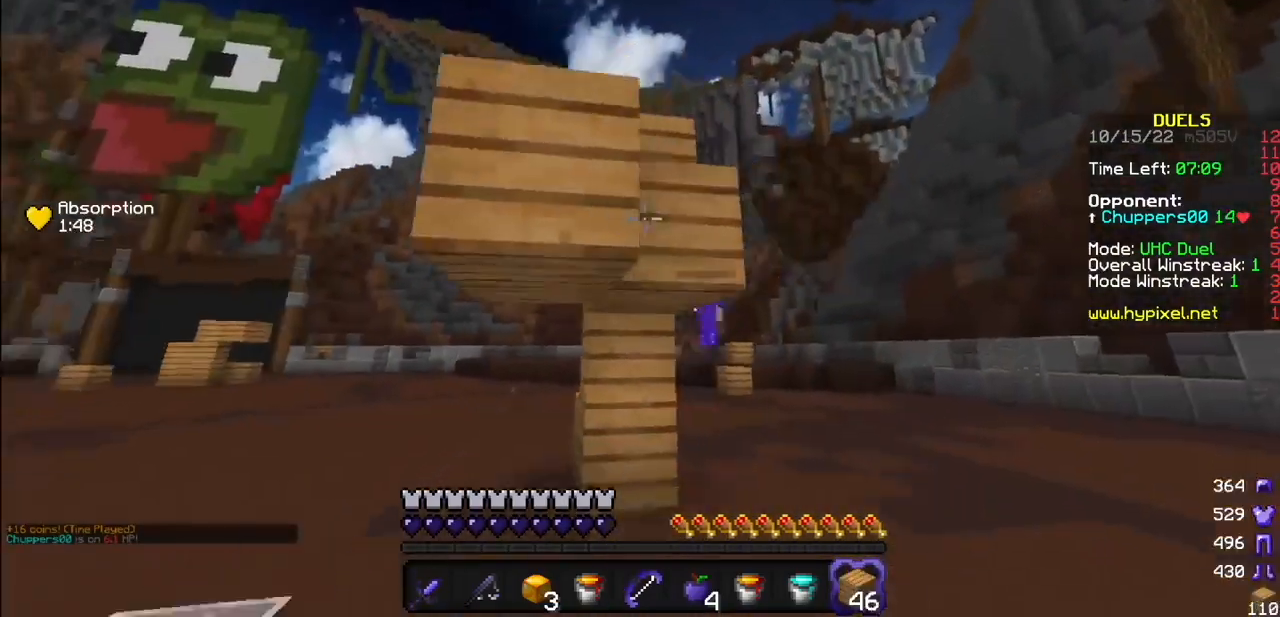
{"keys": [], "mouse": [], "events": []}
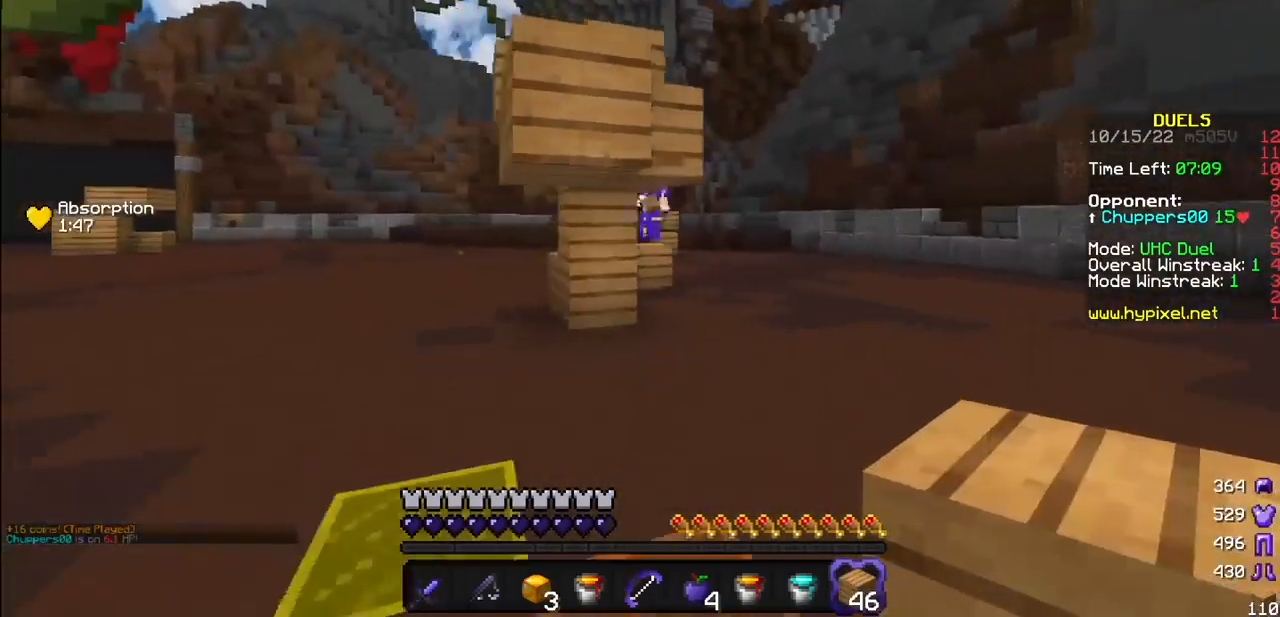
{"keys": [], "mouse": [], "events": []}
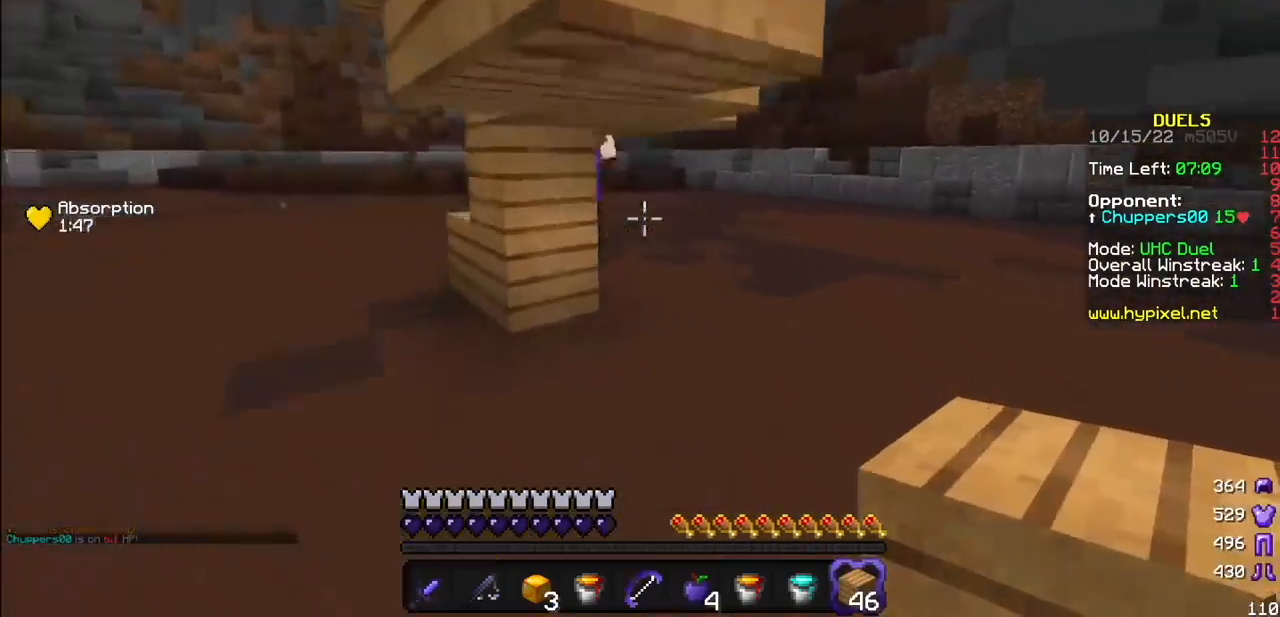
{"keys": [], "mouse": [], "events": []}
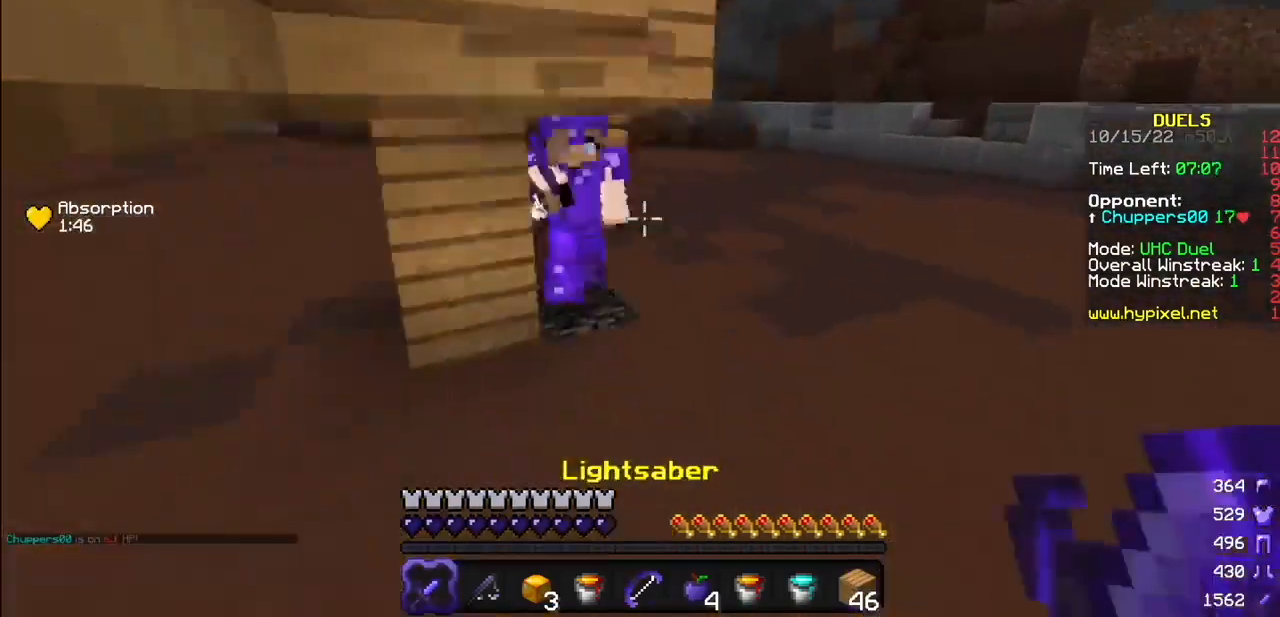
{"keys": [], "mouse": ["left", "right"], "events": [[34, "mouse_left", "down"], [200, "mouse_left", "up"], [234, "mouse_right", "down"], [267, "mouse_left", "down"], [401, "mouse_right", "up"], [501, "mouse_right", "down"]]}